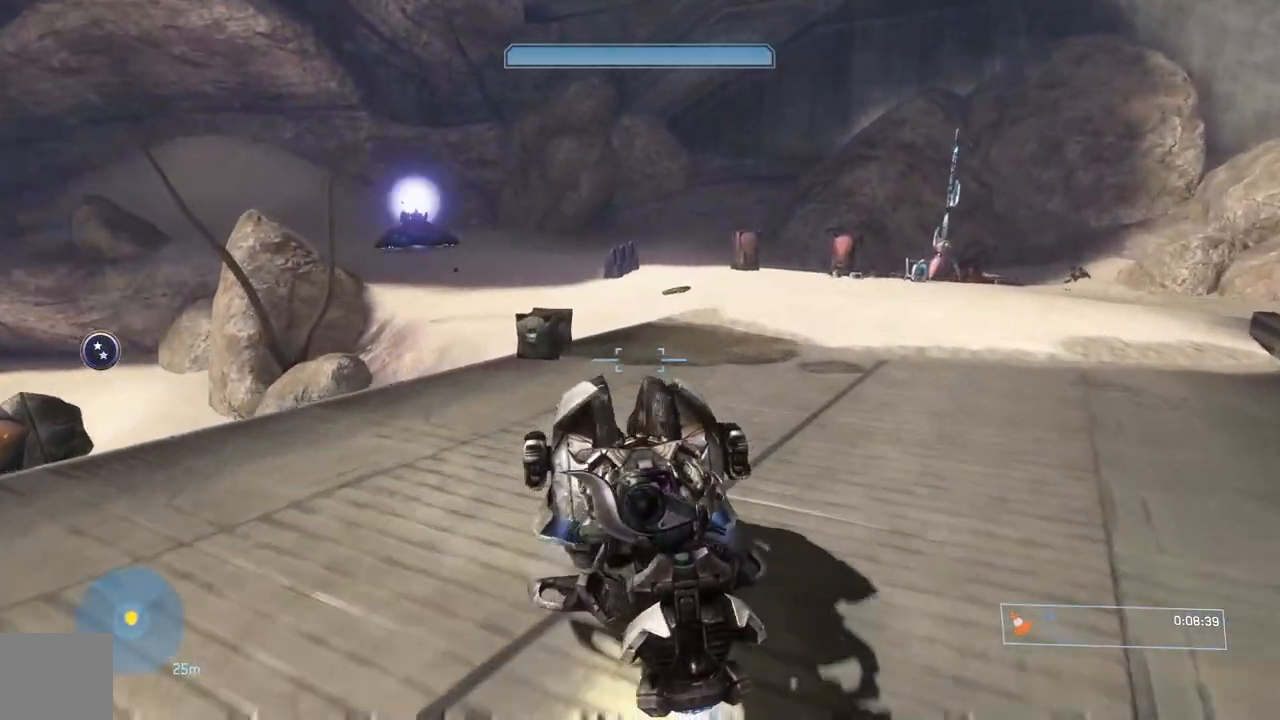
Gameplay with a controller (Xbox layout); each line is a JSON object with the inputs held at the frame after it. "events" lists button and stick changes between this image and that frame as [ms after this image, input, new state], when the widget could be followed in between.
{"buttons": [], "left_stick": "up", "right_stick": "center", "events": [[33, "right_stick", "left"], [167, "right_stick", "center"]]}
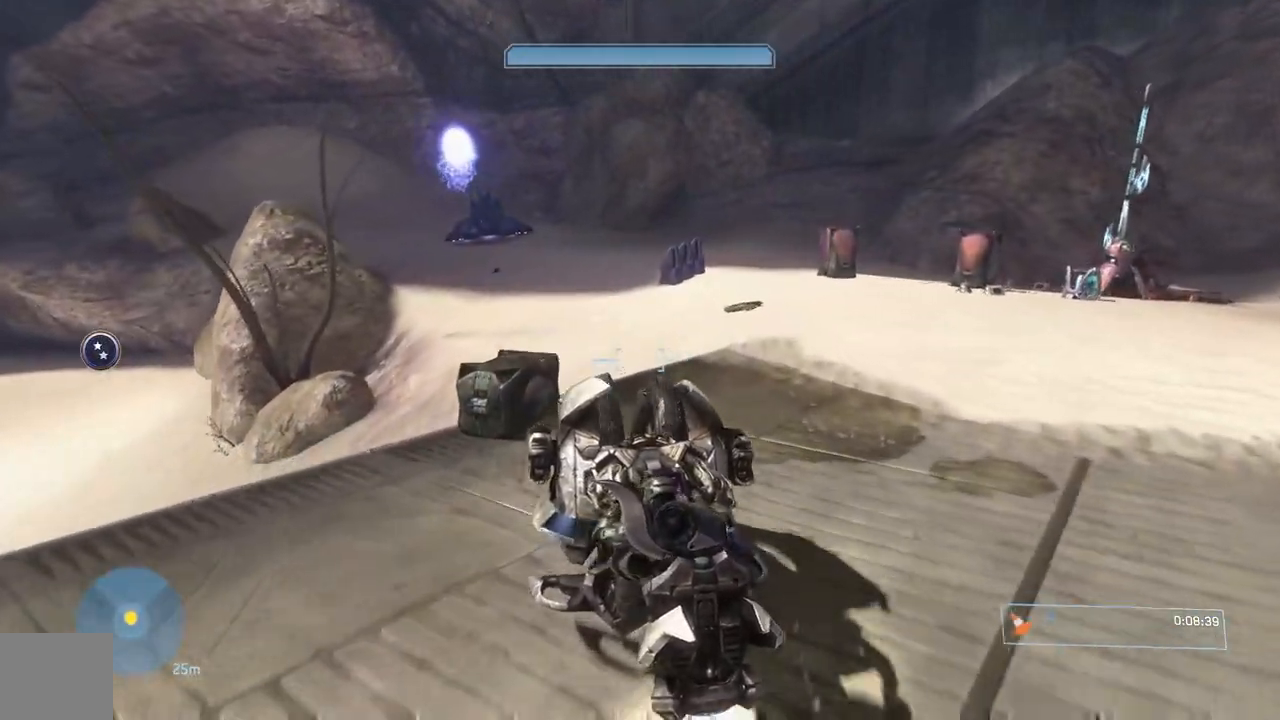
{"buttons": [], "left_stick": "up", "right_stick": "left", "events": [[50, "right_stick", "down-left"], [150, "right_stick", "center"], [400, "right_stick", "left"]]}
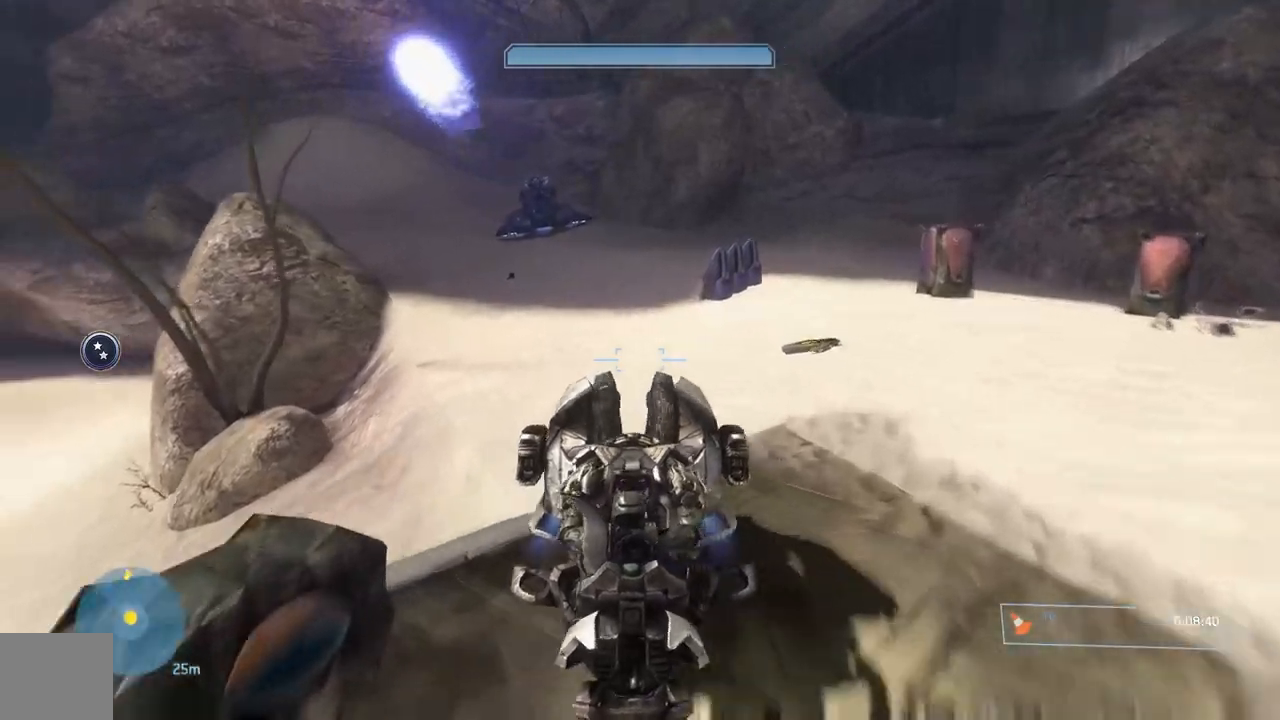
{"buttons": [], "left_stick": "up", "right_stick": "center", "events": [[33, "right_stick", "center"]]}
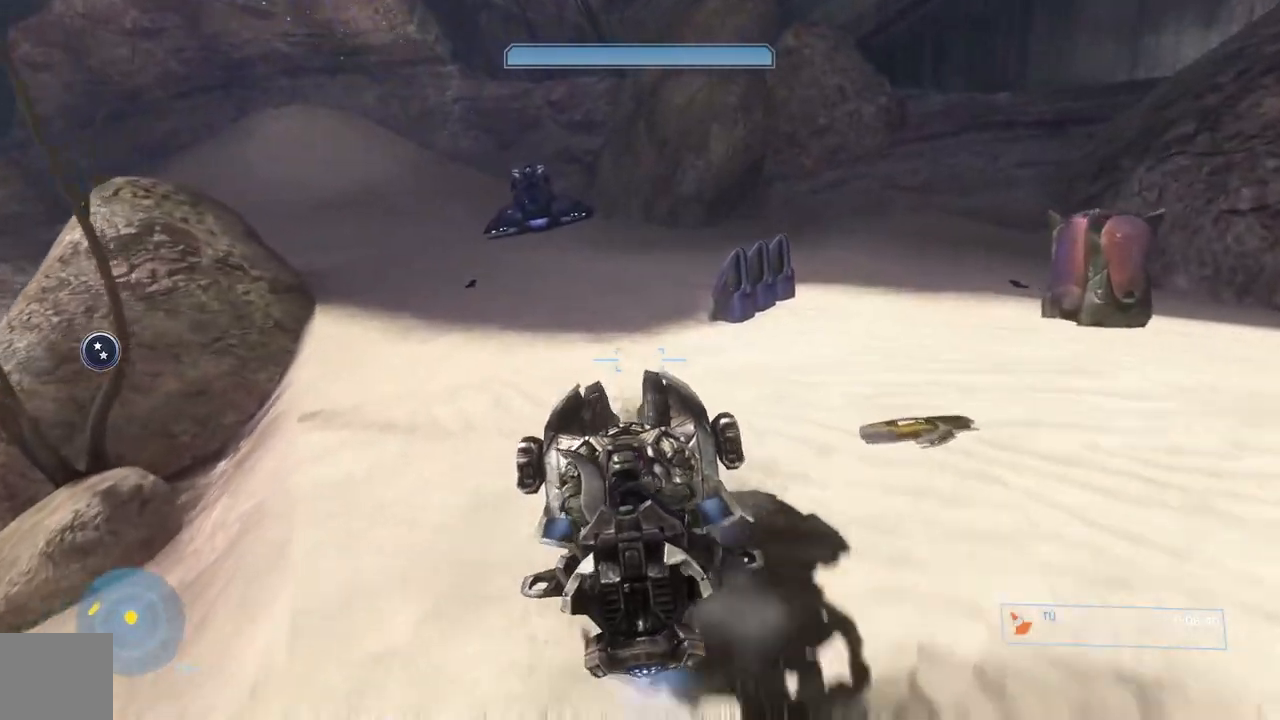
{"buttons": ["L2"], "left_stick": "up", "right_stick": "right", "events": [[133, "right_stick", "up"], [383, "L2", "down"], [433, "right_stick", "center"], [500, "right_stick", "right"]]}
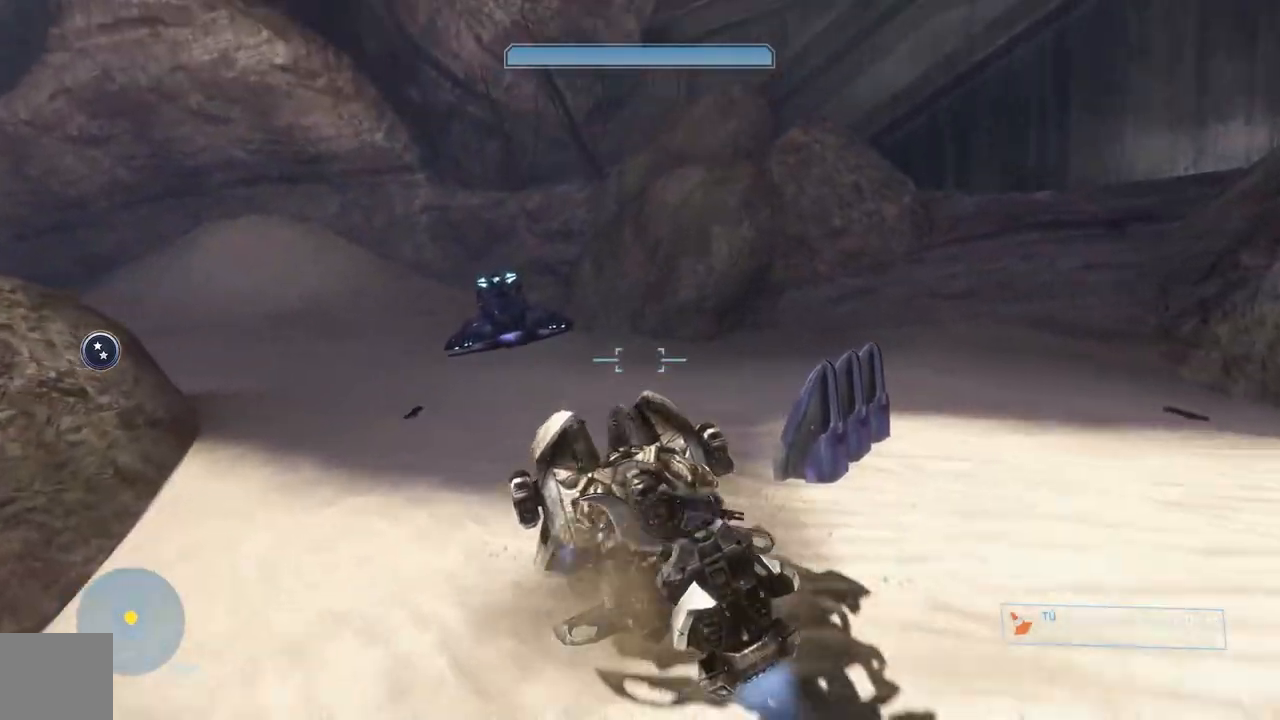
{"buttons": ["L2"], "left_stick": "up", "right_stick": "center", "events": [[134, "right_stick", "up-left"], [484, "right_stick", "center"]]}
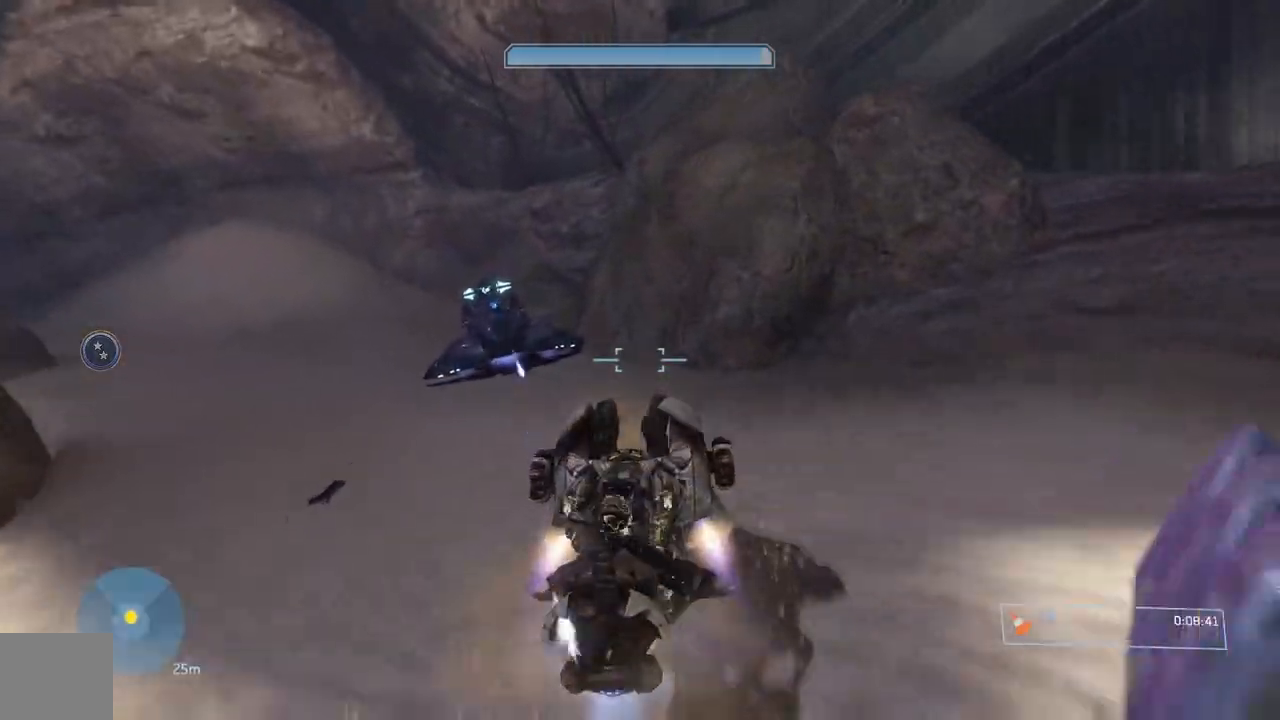
{"buttons": ["R1"], "left_stick": "center", "right_stick": "left", "events": [[100, "right_stick", "left"], [183, "R1", "down"], [300, "L2", "up"], [367, "left_stick", "center"]]}
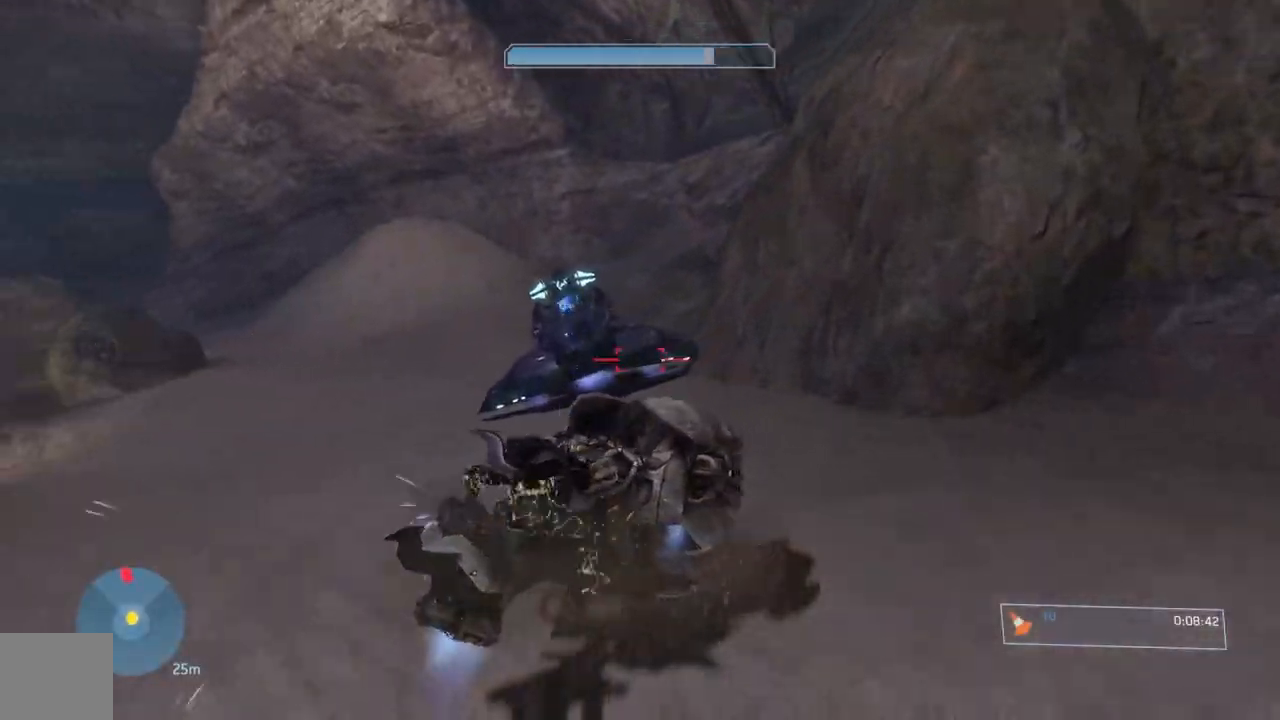
{"buttons": [], "left_stick": "down-left", "right_stick": "down-left", "events": [[67, "right_stick", "down-left"], [167, "R1", "up"], [400, "left_stick", "down-left"]]}
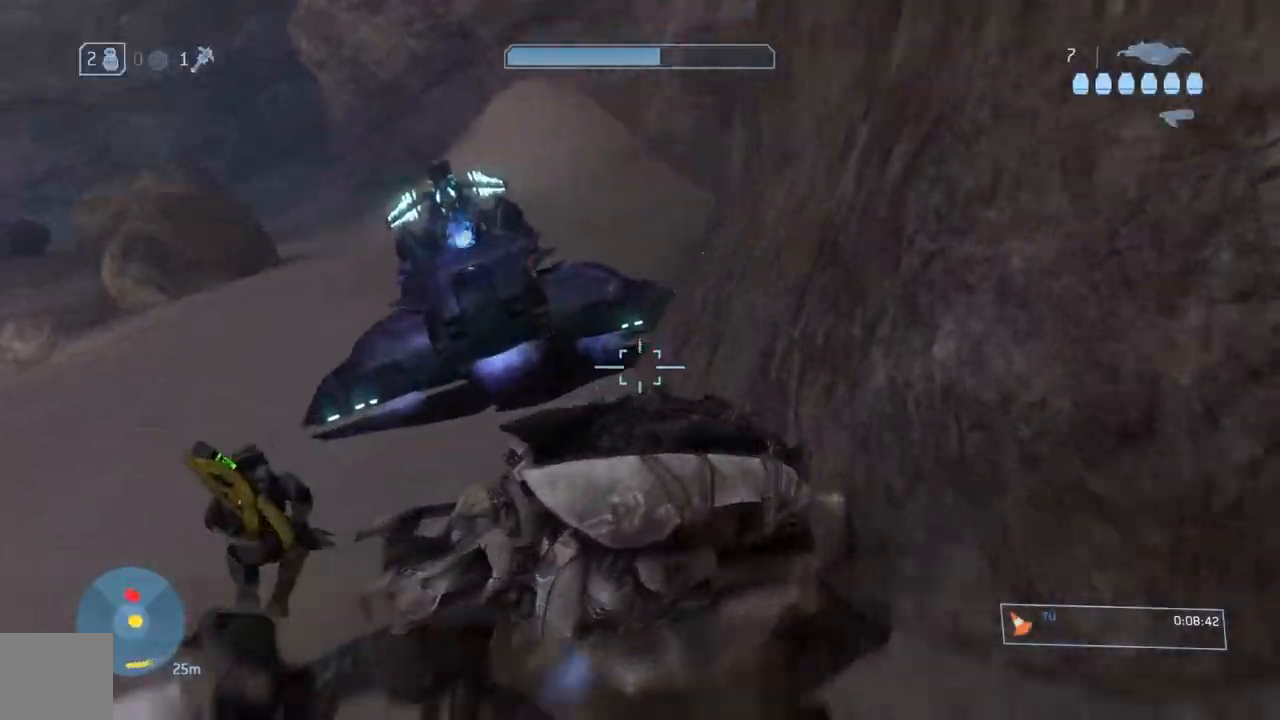
{"buttons": ["L3"], "left_stick": "up-right", "right_stick": "right", "events": [[66, "left_stick", "center"], [100, "right_stick", "up-left"], [133, "left_stick", "up-left"], [233, "A", "down"], [250, "left_stick", "up"], [333, "A", "up"], [367, "left_stick", "up-right"], [383, "L3", "down"], [450, "right_stick", "right"]]}